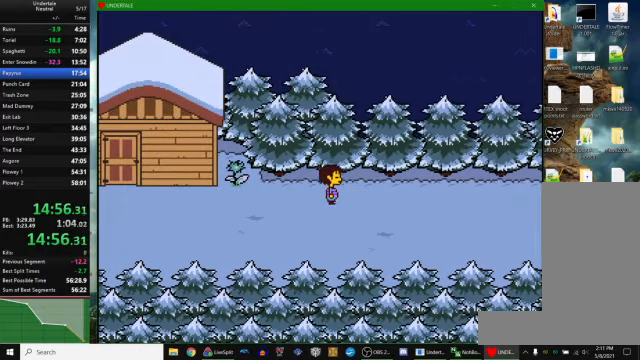
Gameplay with keyboard; each line is a JSON object with the keys held at the frame after it. "events" lists presses ("down") and releases ("up") of "c", "ctrl_r", "down", "escape", "left", "return", "right", "space", "up", "x" and "z" between this image and that frame as [ms after this image, input, new state], when the widget could be followed in between. No other keys are recorded. Mouse input is not recorded. Not read: other_keys.
{"keys": ["down", "right", "up"], "events": [[333, "up", "down"]]}
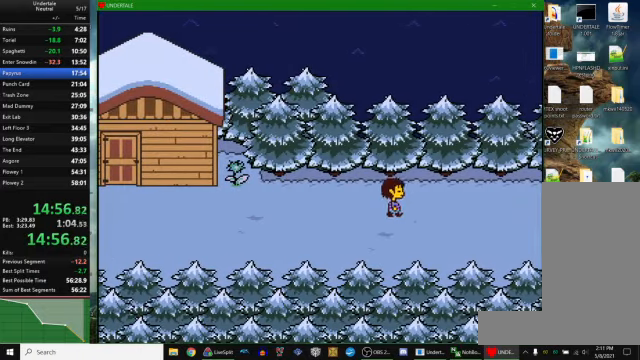
{"keys": ["down", "right"], "events": [[333, "up", "up"]]}
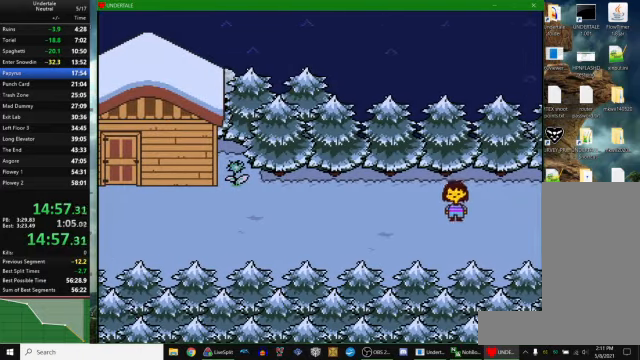
{"keys": ["down", "right"], "events": []}
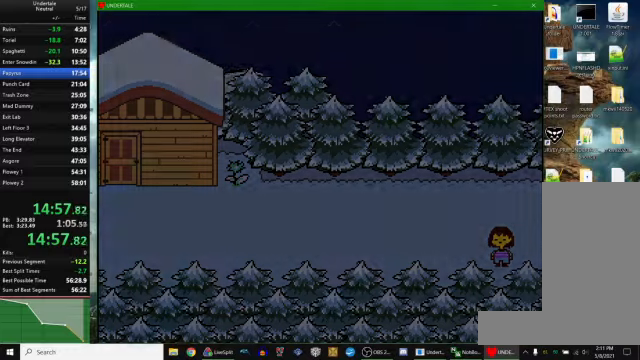
{"keys": ["down", "right"], "events": []}
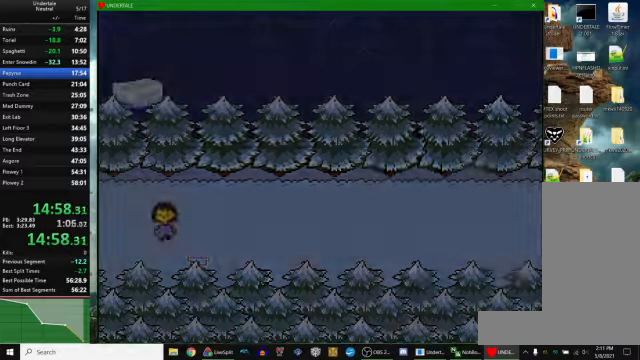
{"keys": ["down", "right", "up"], "events": [[266, "up", "down"]]}
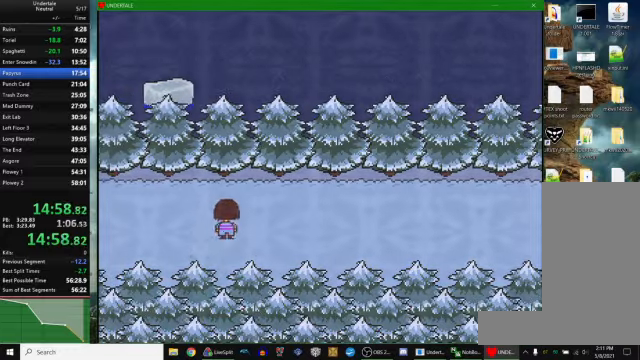
{"keys": ["down", "right"], "events": [[433, "up", "up"]]}
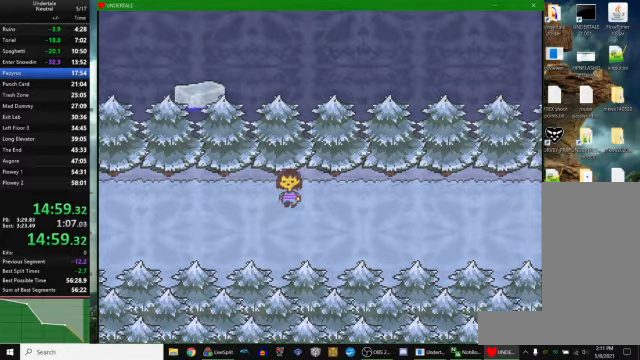
{"keys": ["down", "right"], "events": []}
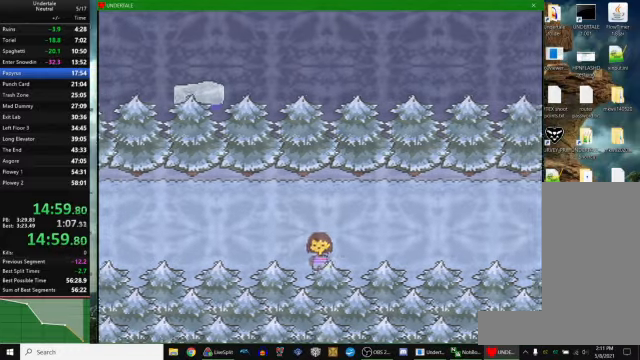
{"keys": ["down", "right", "up"], "events": [[33, "up", "down"]]}
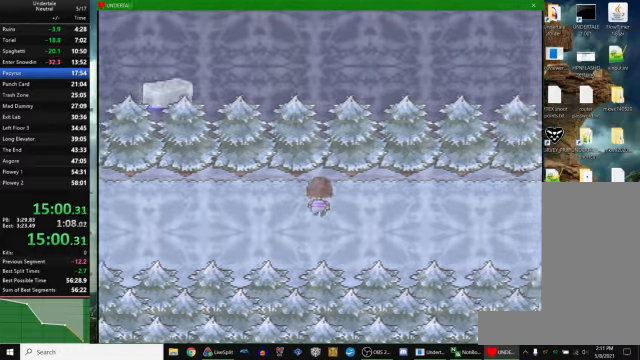
{"keys": ["down", "right"], "events": [[266, "up", "up"]]}
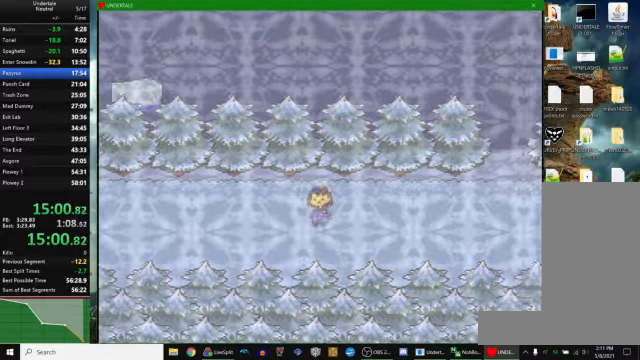
{"keys": ["down", "right", "up"], "events": [[333, "up", "down"]]}
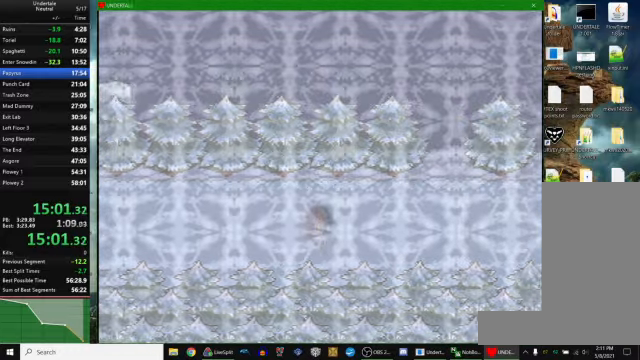
{"keys": ["down", "right", "up"], "events": []}
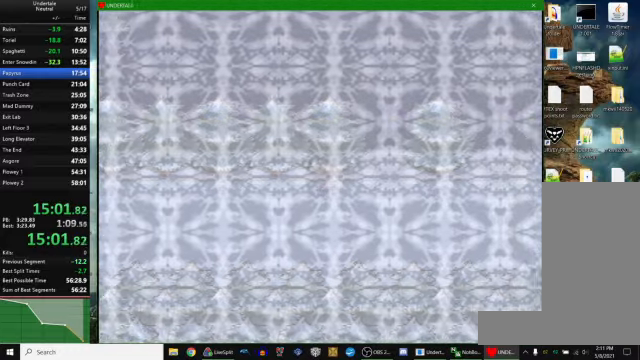
{"keys": ["right"], "events": [[66, "up", "up"], [400, "down", "up"]]}
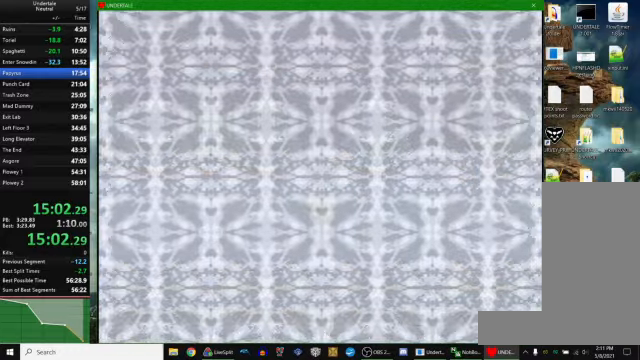
{"keys": ["right"], "events": []}
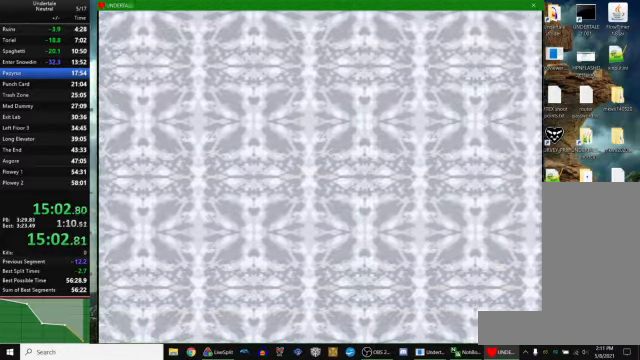
{"keys": ["right", "z"], "events": [[66, "z", "down"], [100, "x", "down"], [167, "return", "down"], [167, "z", "up"], [200, "x", "up"], [234, "return", "up"], [267, "z", "down"], [334, "x", "down"], [334, "z", "up"], [400, "return", "down"], [400, "x", "up"], [467, "return", "up"], [500, "z", "down"]]}
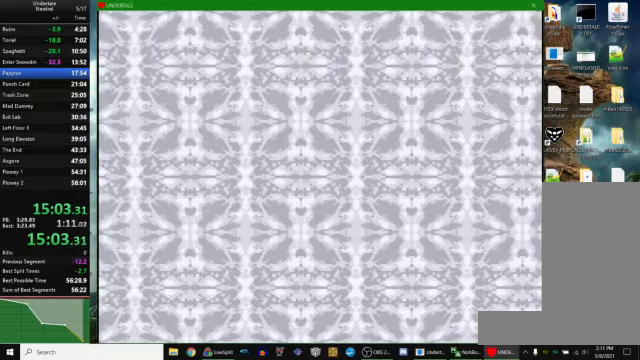
{"keys": ["right", "x"], "events": [[34, "x", "down"], [34, "z", "up"], [100, "return", "down"], [100, "x", "up"], [200, "return", "up"], [200, "z", "down"], [234, "x", "down"], [267, "z", "up"], [300, "x", "up"], [334, "return", "down"], [400, "return", "up"], [400, "z", "down"], [467, "x", "down"], [500, "z", "up"]]}
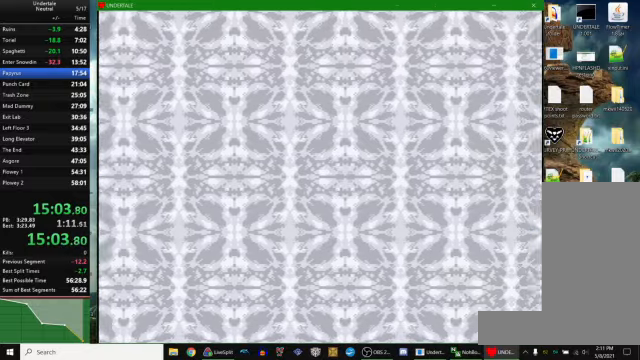
{"keys": ["return", "right"], "events": [[34, "return", "down"], [34, "x", "up"], [134, "return", "up"], [134, "z", "down"], [200, "x", "down"], [200, "z", "up"], [267, "return", "down"], [267, "x", "up"], [334, "return", "up"], [367, "z", "down"], [434, "x", "down"], [434, "z", "up"], [467, "return", "down"], [467, "x", "up"]]}
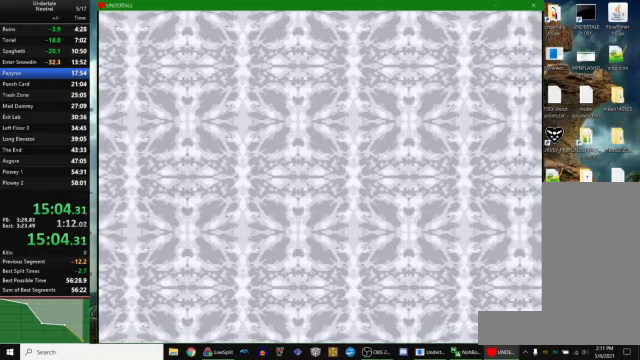
{"keys": ["right"], "events": [[34, "return", "up"], [100, "z", "down"], [200, "return", "down"], [200, "x", "down"], [200, "z", "up"], [267, "x", "up"], [300, "return", "up"]]}
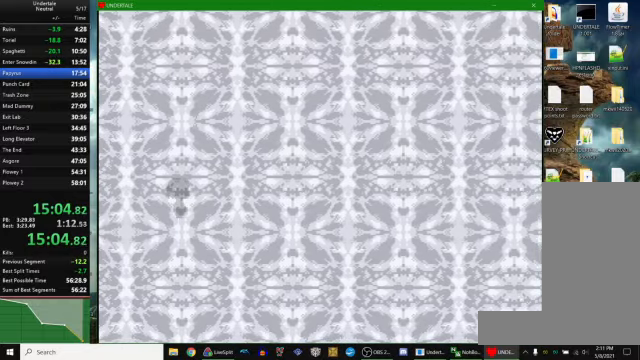
{"keys": [], "events": [[34, "right", "up"]]}
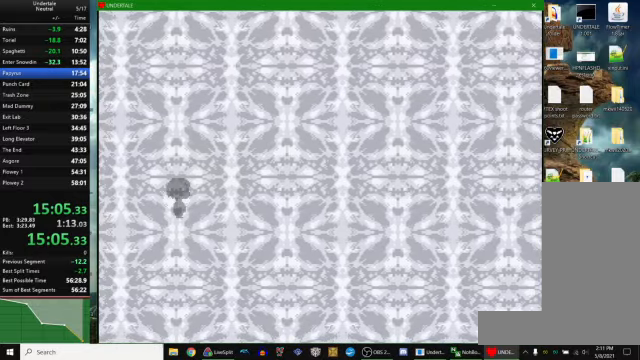
{"keys": [], "events": []}
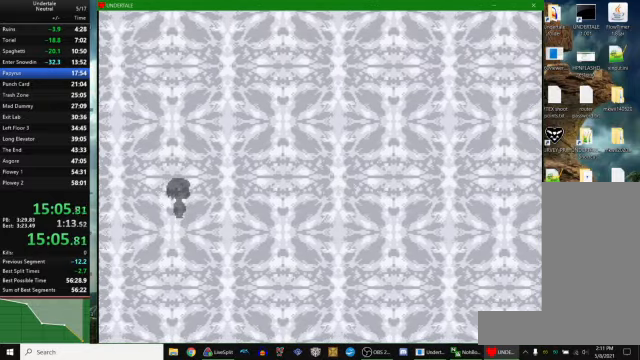
{"keys": [], "events": []}
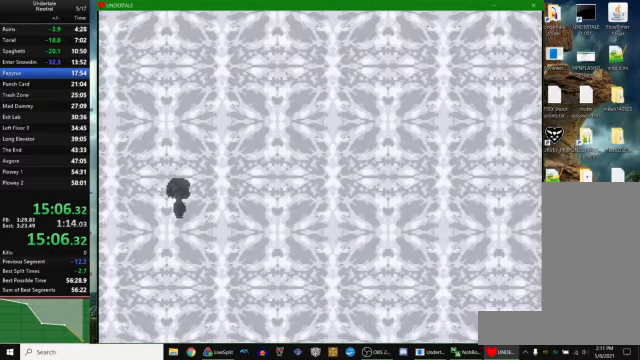
{"keys": [], "events": []}
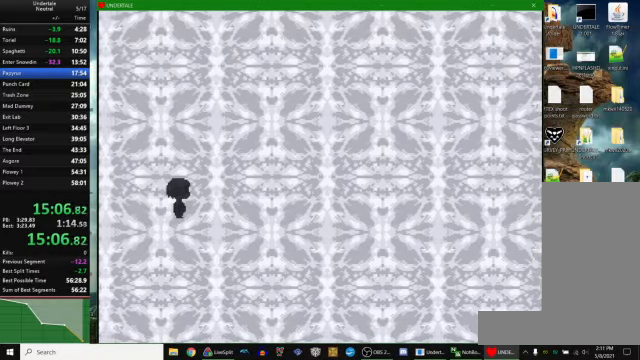
{"keys": [], "events": []}
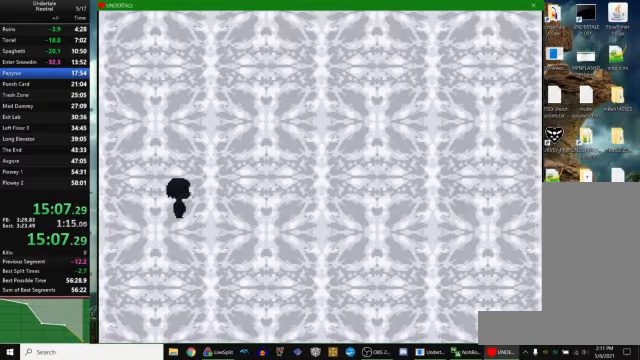
{"keys": [], "events": []}
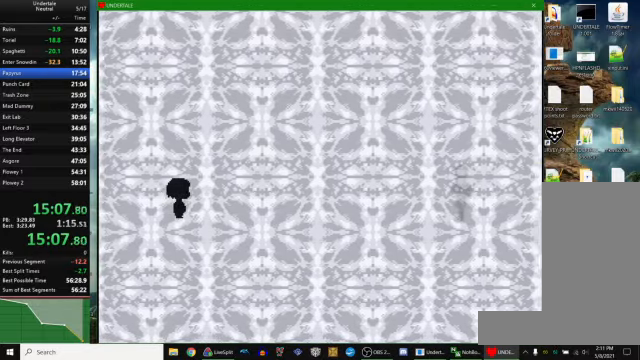
{"keys": [], "events": []}
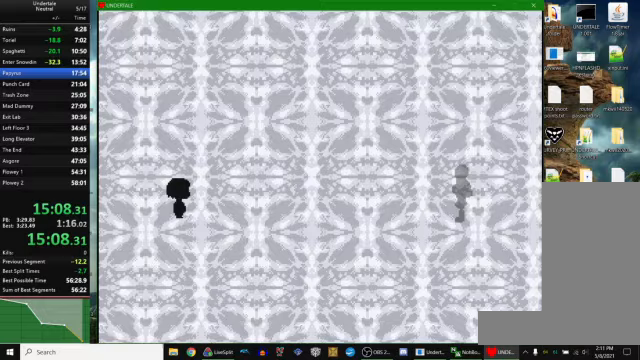
{"keys": [], "events": []}
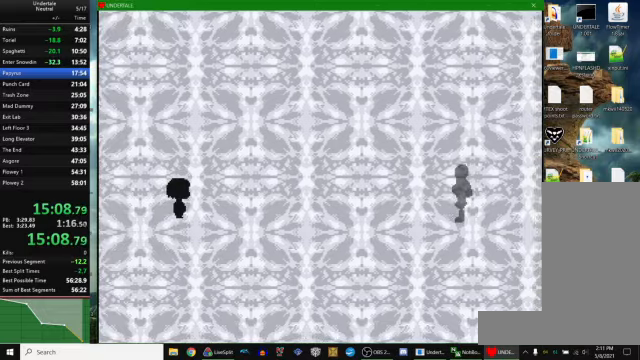
{"keys": [], "events": []}
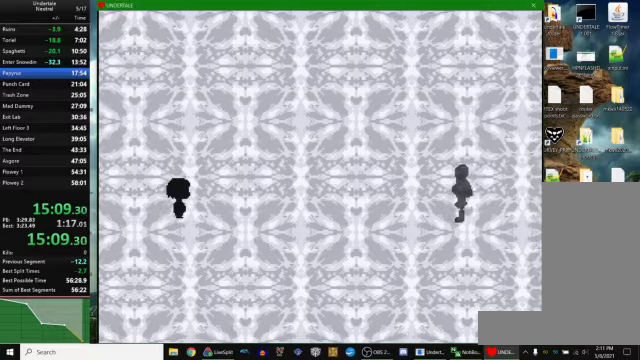
{"keys": [], "events": []}
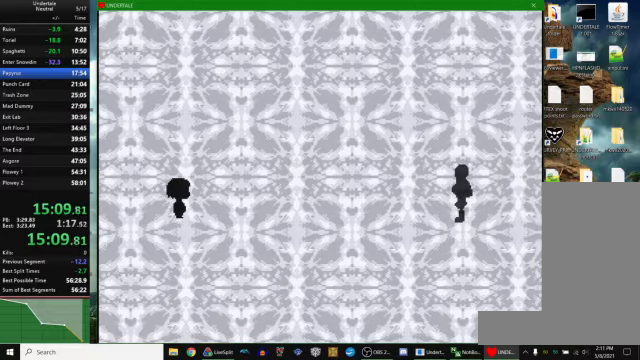
{"keys": [], "events": []}
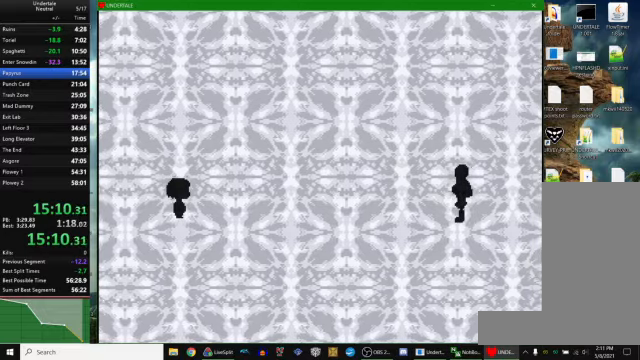
{"keys": ["x", "z"], "events": [[100, "z", "down"], [167, "x", "down"], [200, "return", "down"], [200, "x", "up"], [200, "z", "up"], [267, "return", "up"], [300, "z", "down"], [333, "x", "down"], [333, "z", "up"], [400, "return", "down"], [400, "x", "up"], [467, "return", "up"], [467, "z", "down"], [500, "x", "down"]]}